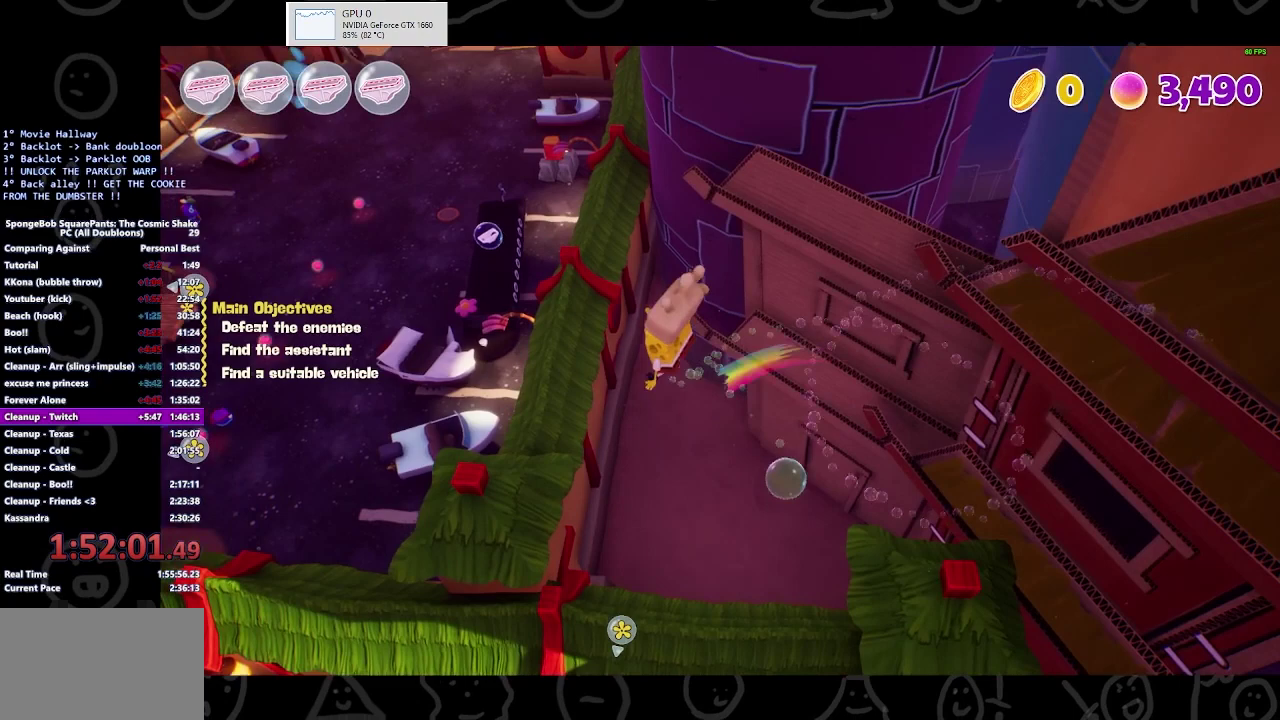
Gameplay with a controller (Xbox layout); each line is a JSON object with the inputs held at the frame after it. "events" lists button and stick changes between this image and that frame as [ms after this image, input, new state], when the widget could be followed in between.
{"buttons": ["A"], "left_stick": "up-left", "right_stick": "center", "events": [[33, "X", "down"], [67, "A", "up"], [233, "X", "up"], [500, "A", "down"]]}
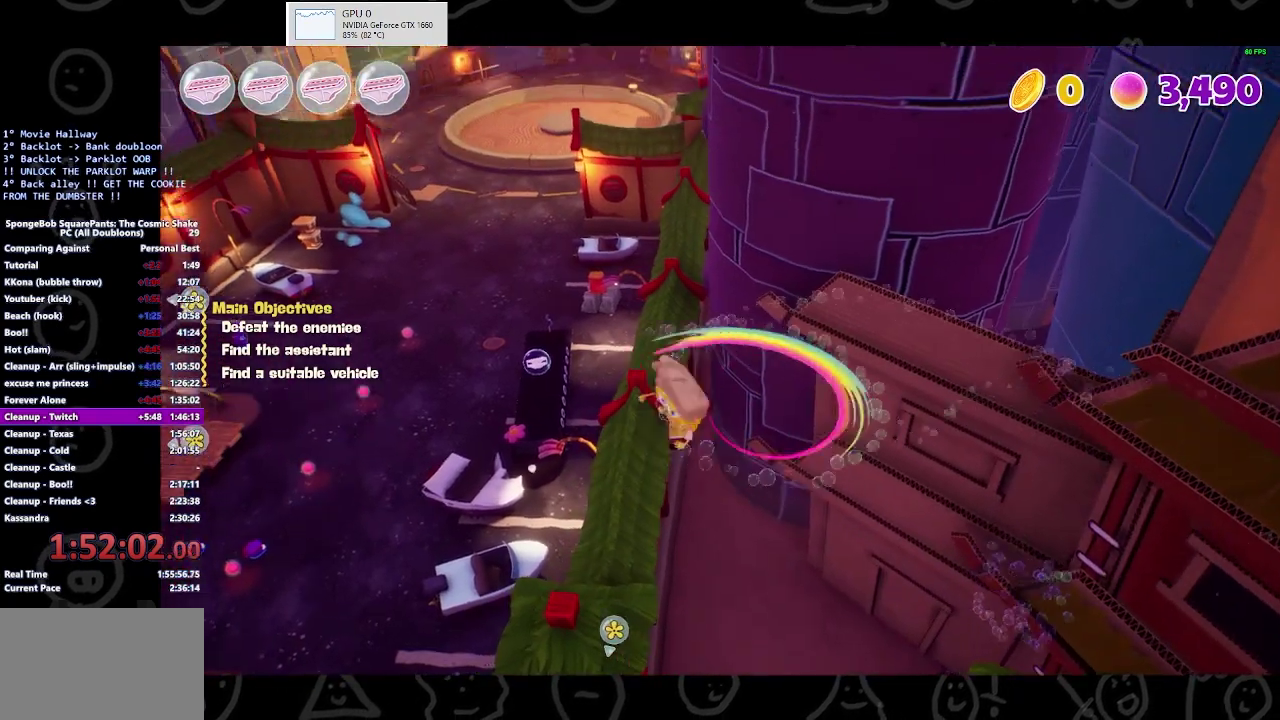
{"buttons": ["A"], "left_stick": "up-left", "right_stick": "center", "events": []}
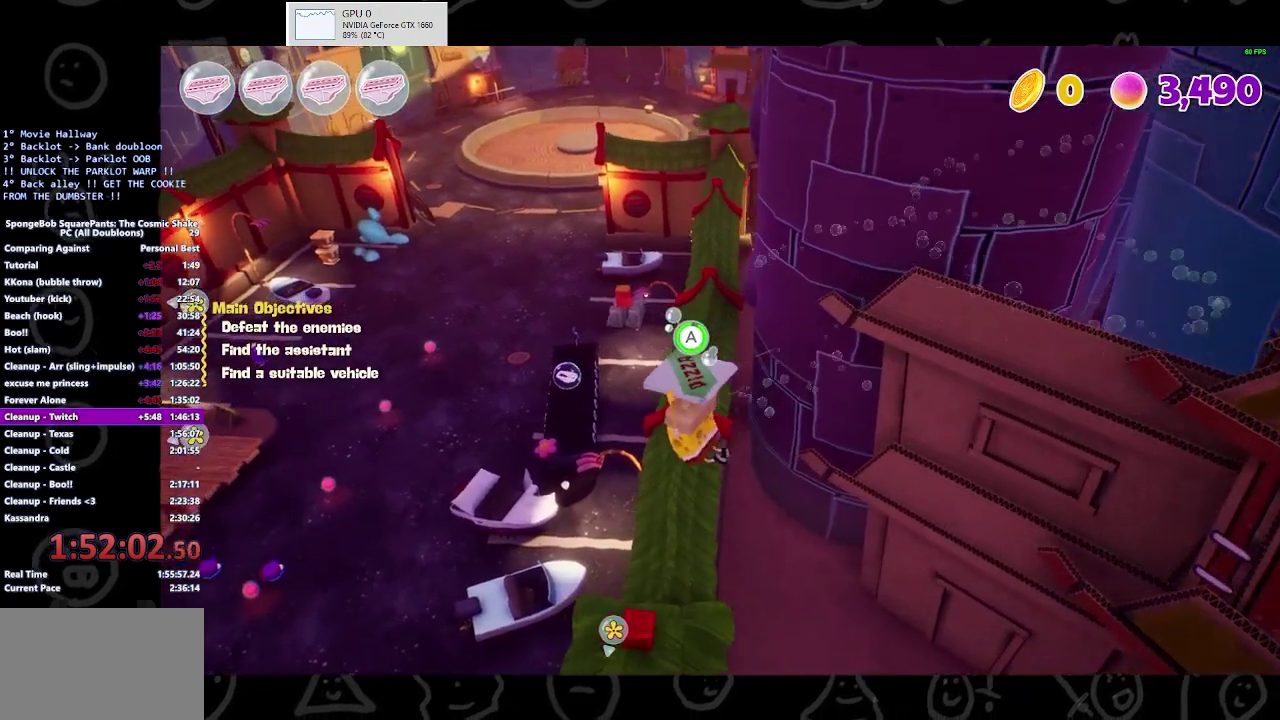
{"buttons": ["A"], "left_stick": "up", "right_stick": "center", "events": [[133, "left_stick", "up"]]}
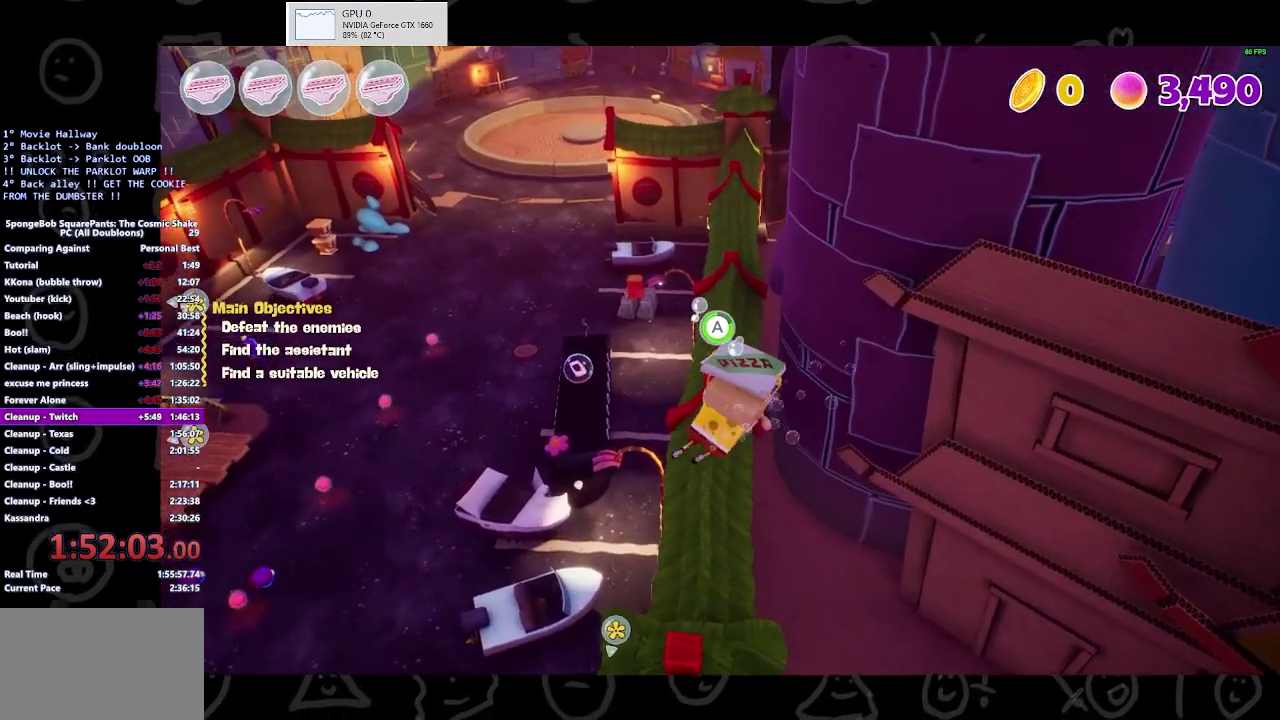
{"buttons": ["A"], "left_stick": "up", "right_stick": "center", "events": []}
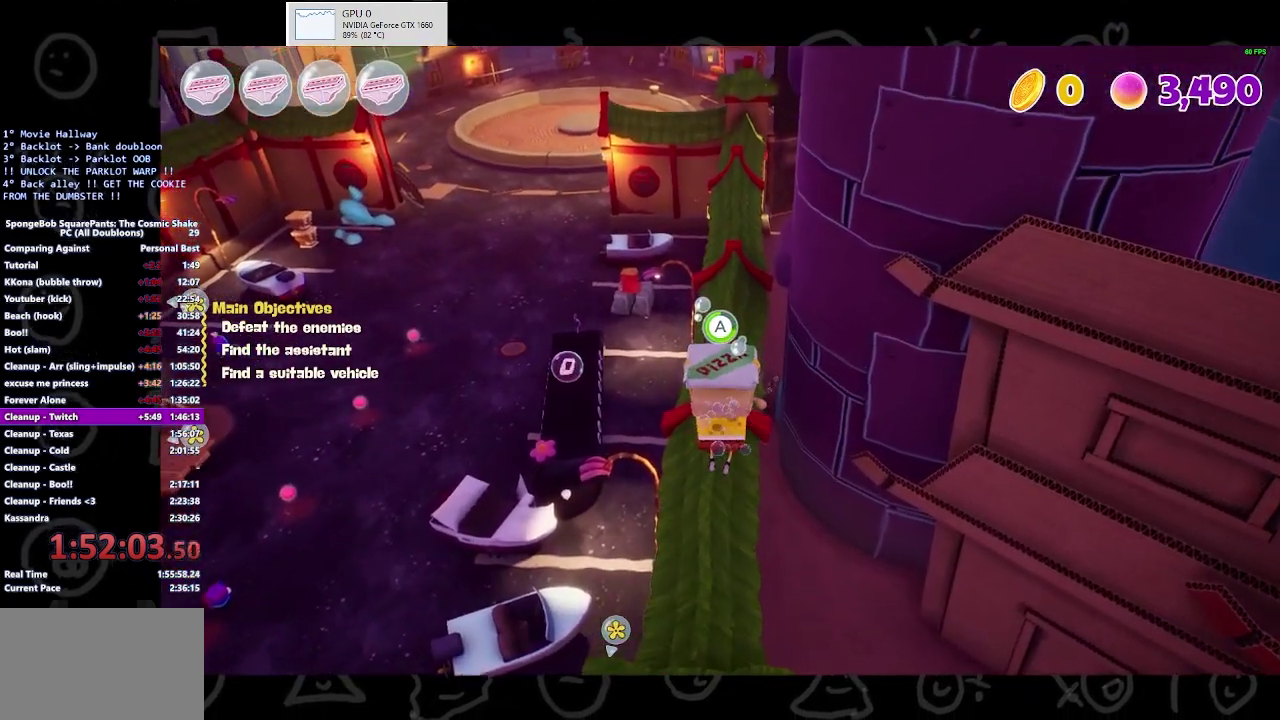
{"buttons": [], "left_stick": "up", "right_stick": "center", "events": [[400, "A", "up"]]}
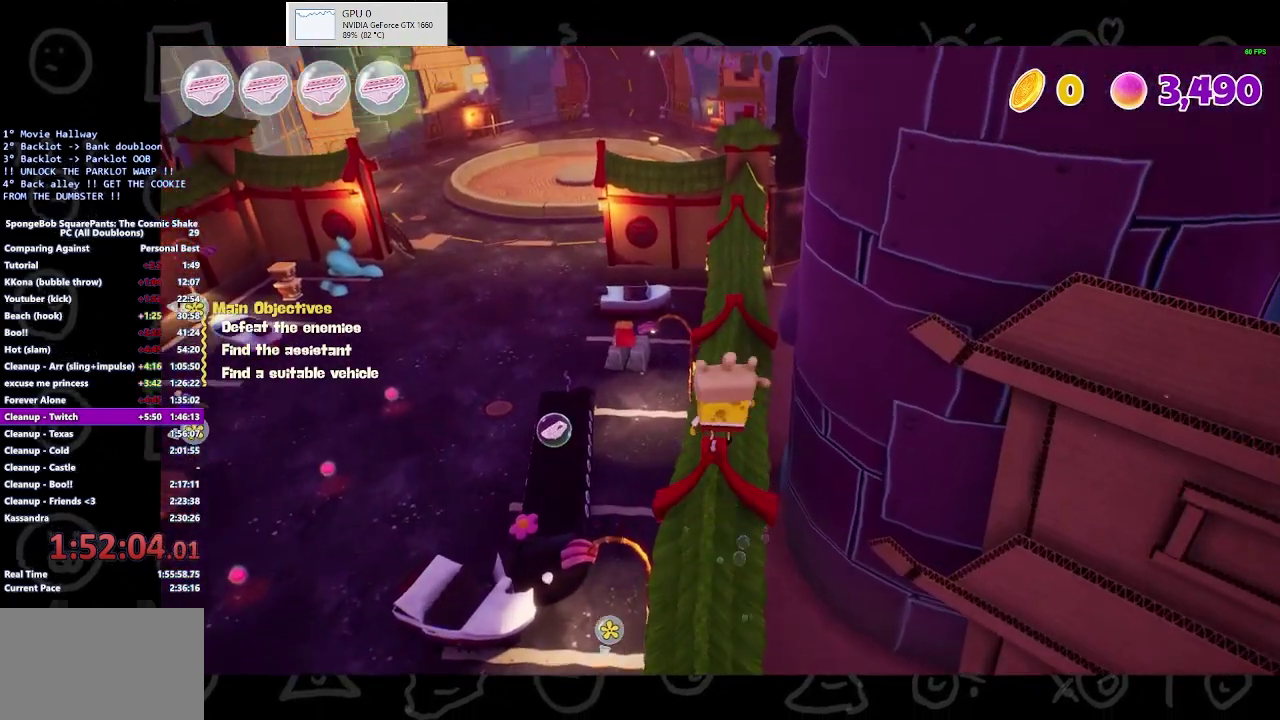
{"buttons": [], "left_stick": "up", "right_stick": "center", "events": [[67, "B", "down"], [200, "B", "up"]]}
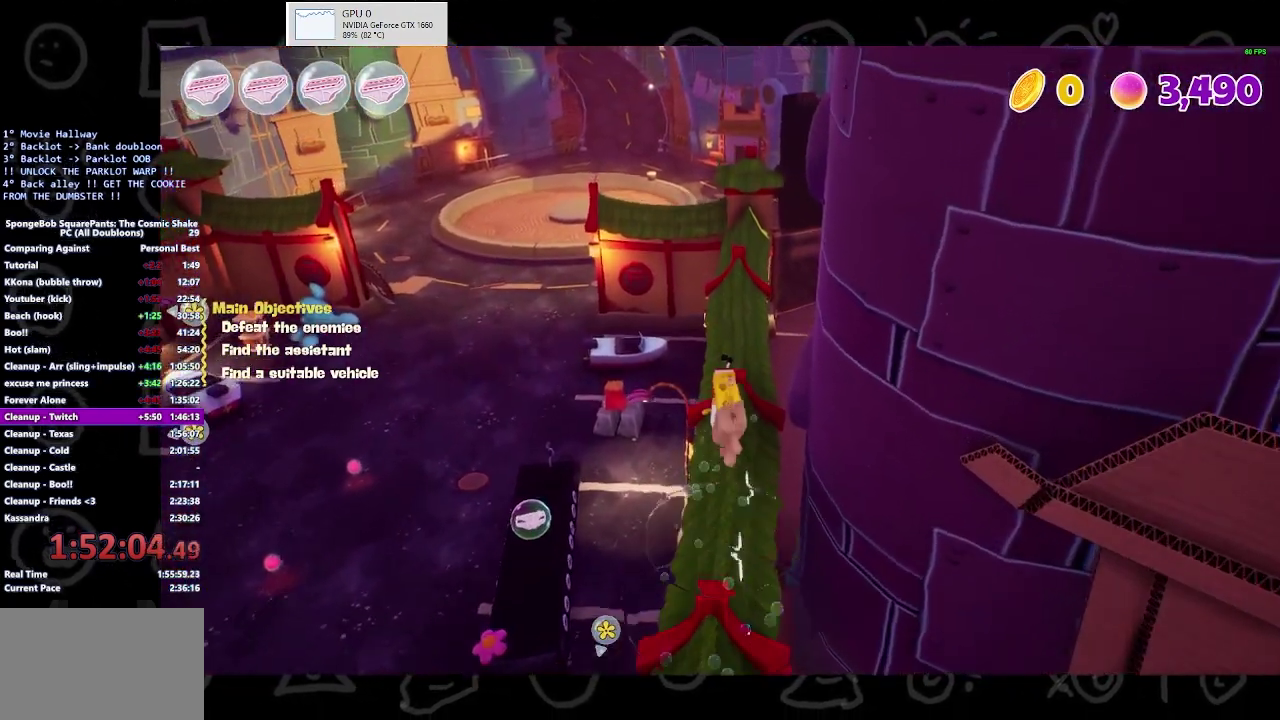
{"buttons": [], "left_stick": "up", "right_stick": "center", "events": [[67, "A", "down"], [200, "A", "up"]]}
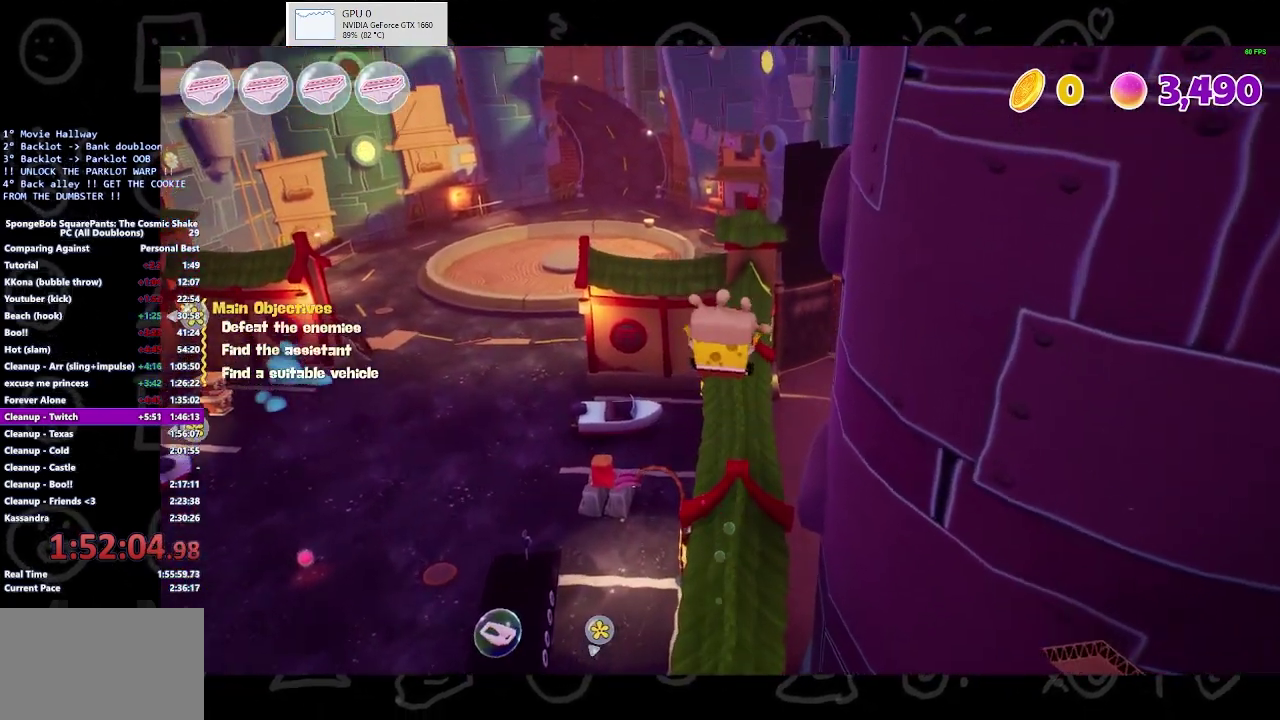
{"buttons": ["B"], "left_stick": "up", "right_stick": "center", "events": [[500, "B", "down"]]}
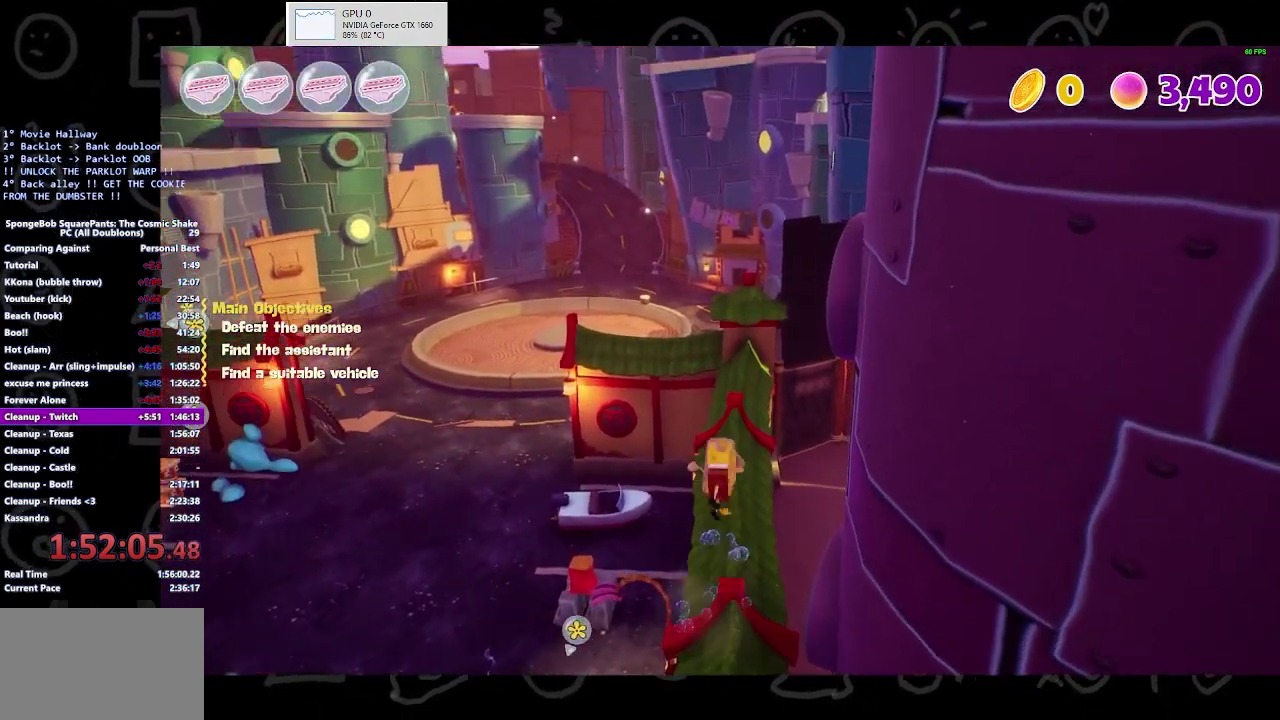
{"buttons": ["A"], "left_stick": "up", "right_stick": "center", "events": [[133, "B", "up"], [500, "A", "down"]]}
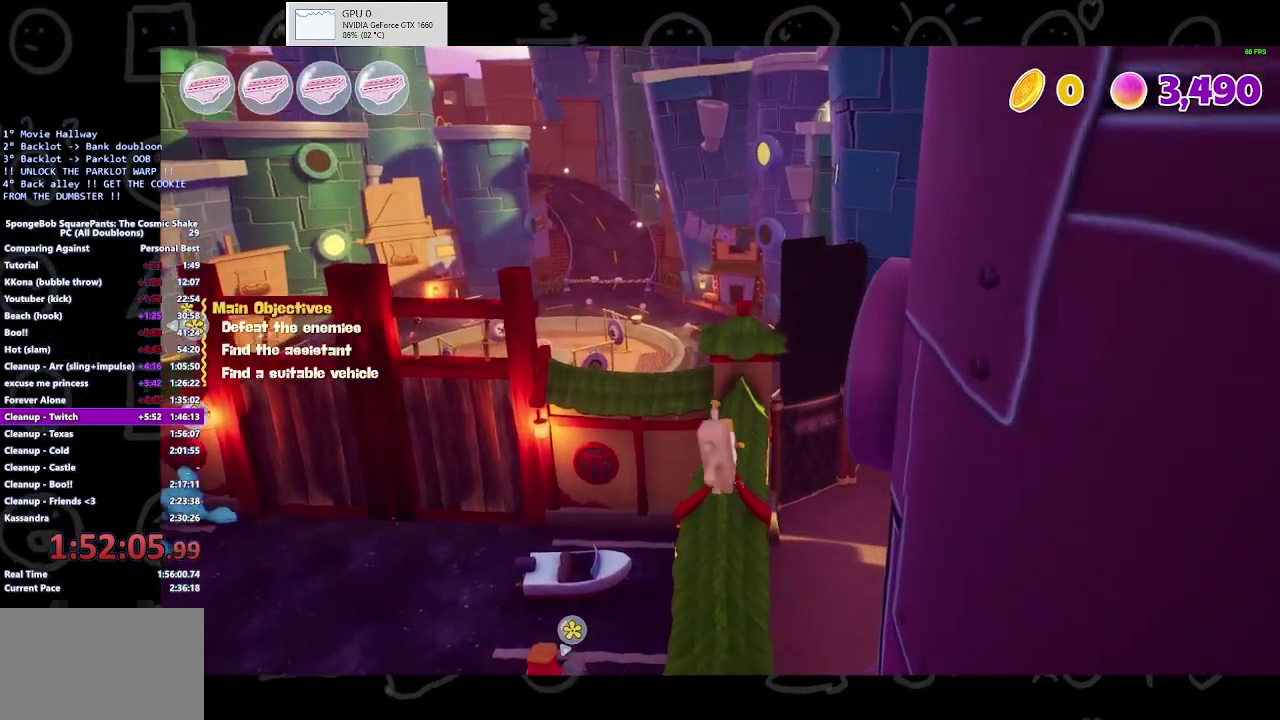
{"buttons": [], "left_stick": "up", "right_stick": "center", "events": [[100, "A", "up"]]}
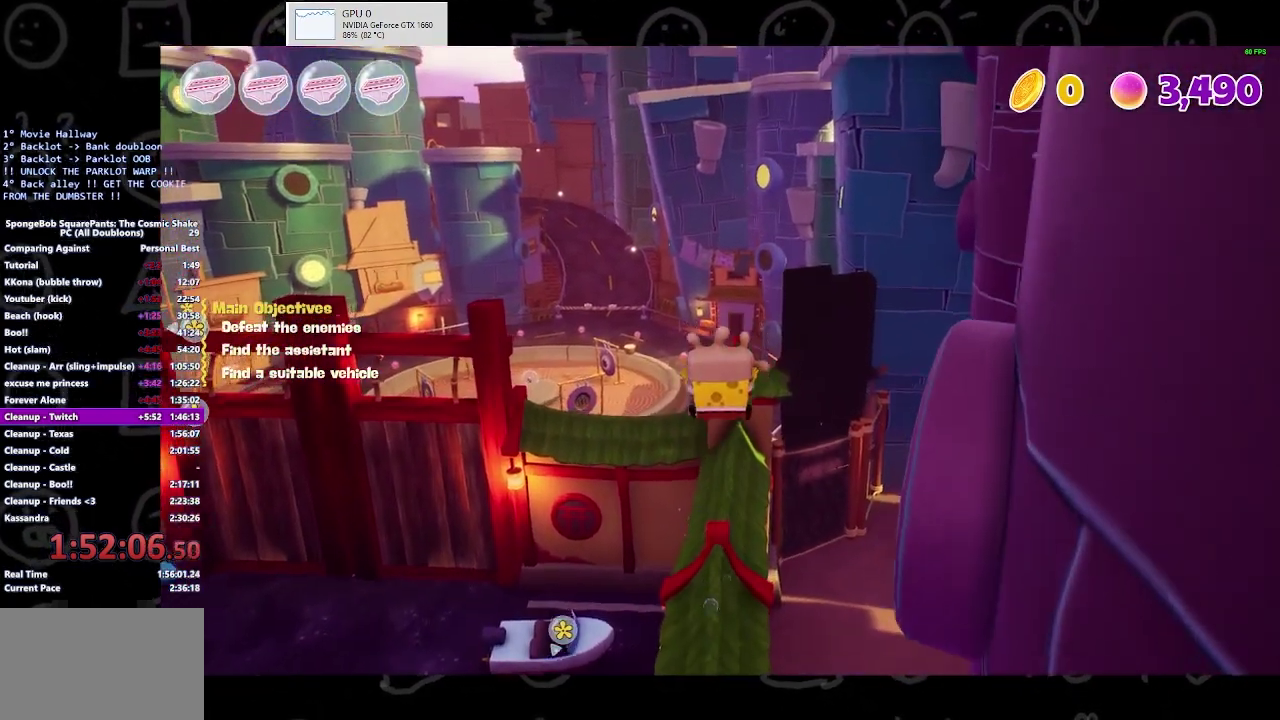
{"buttons": ["B"], "left_stick": "up", "right_stick": "center", "events": [[433, "B", "down"]]}
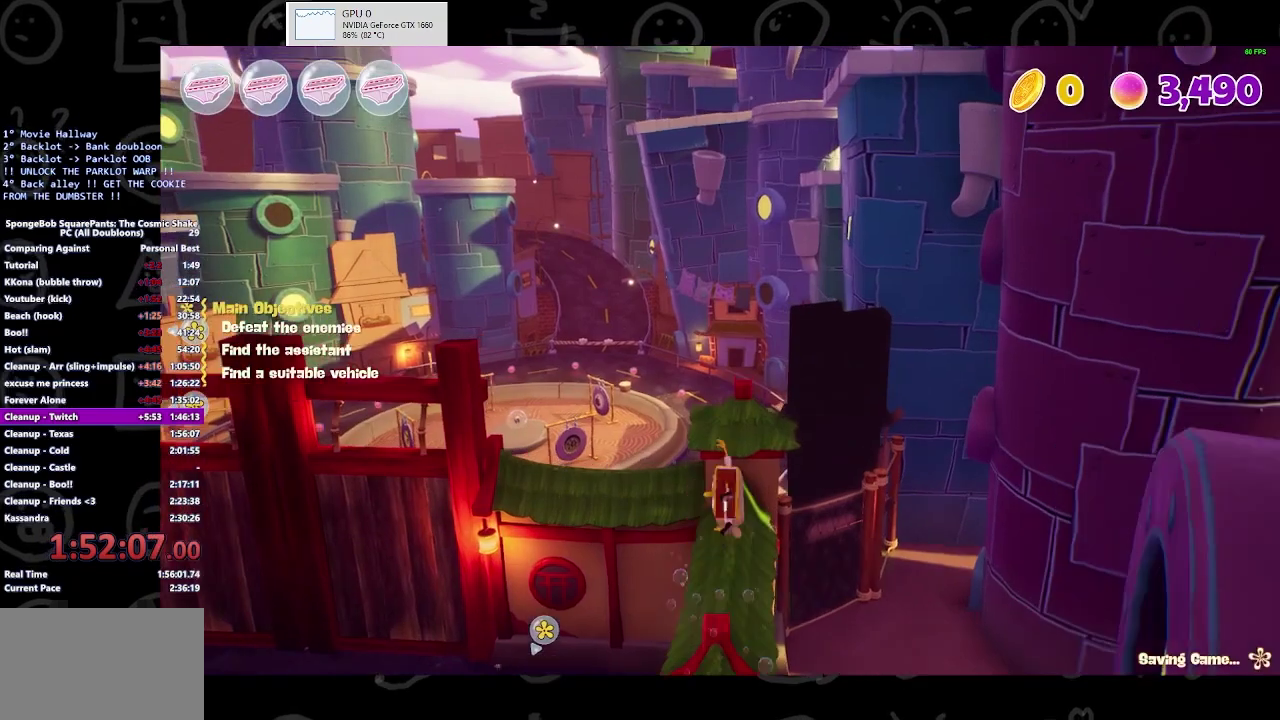
{"buttons": ["A"], "left_stick": "up", "right_stick": "center", "events": [[67, "B", "up"], [467, "A", "down"]]}
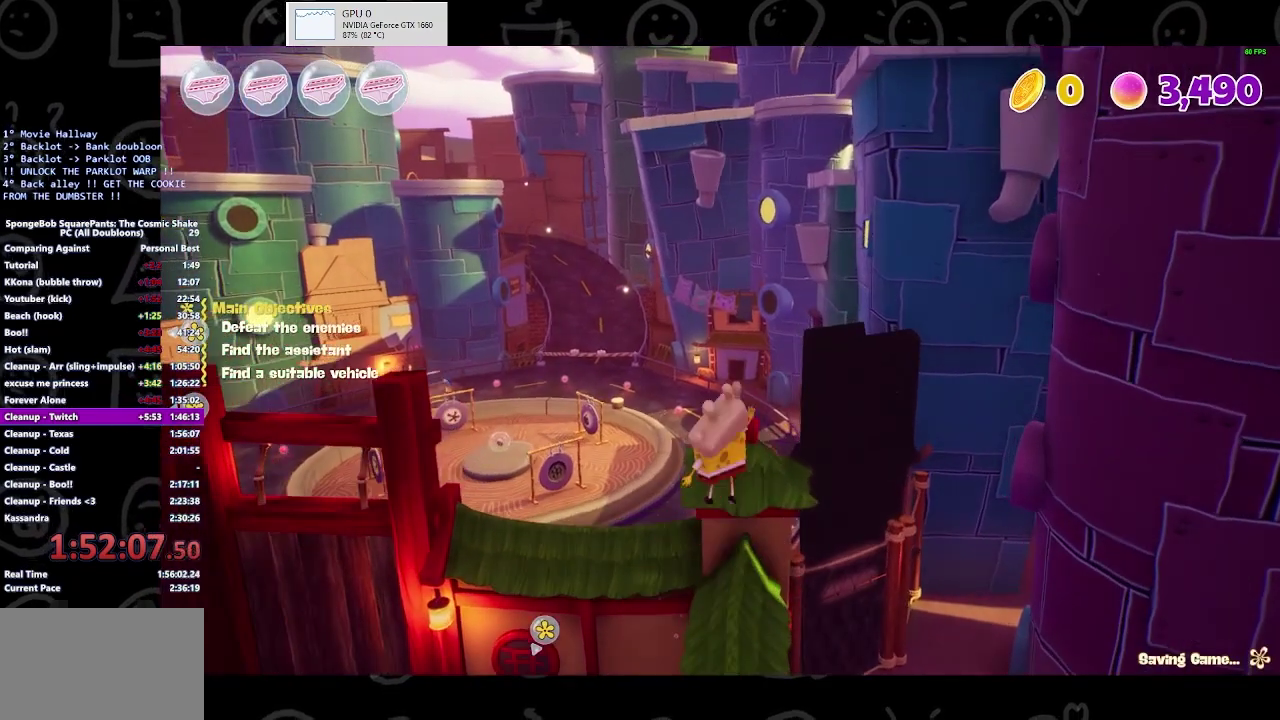
{"buttons": [], "left_stick": "up", "right_stick": "center", "events": [[100, "A", "up"]]}
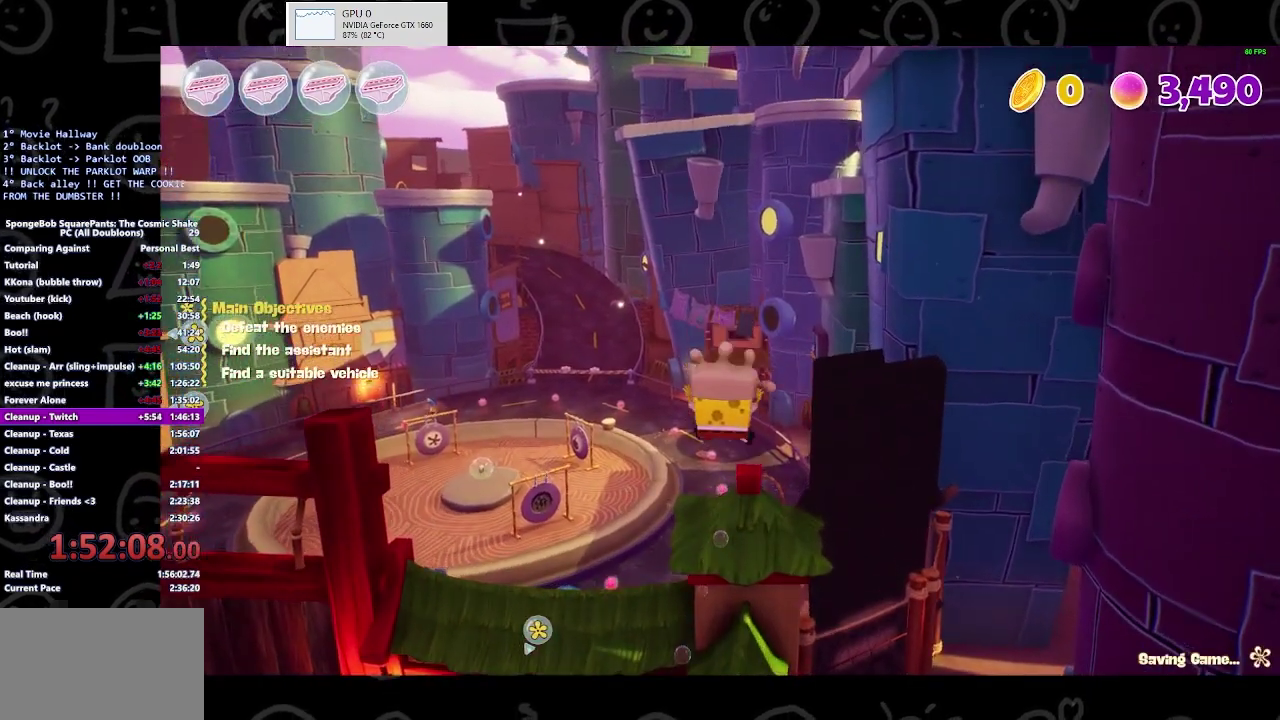
{"buttons": ["B"], "left_stick": "up", "right_stick": "center", "events": [[333, "B", "down"]]}
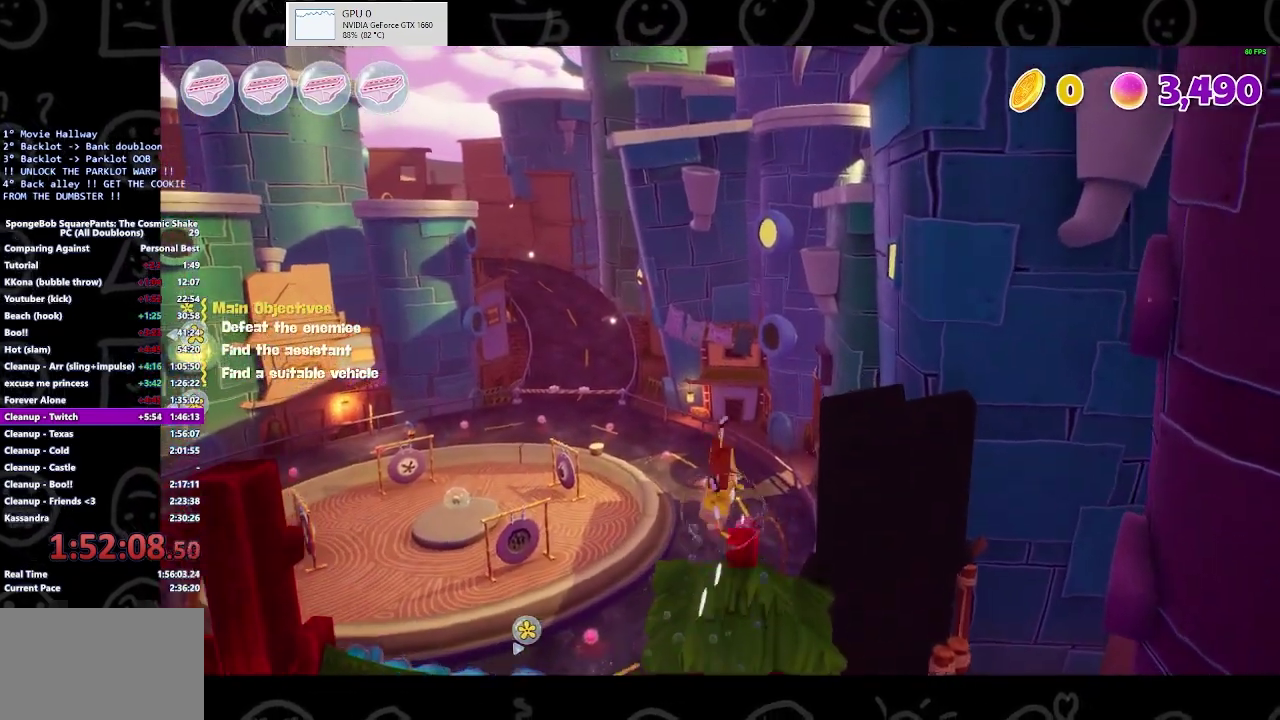
{"buttons": ["A"], "left_stick": "up", "right_stick": "center", "events": [[33, "B", "up"], [433, "A", "down"]]}
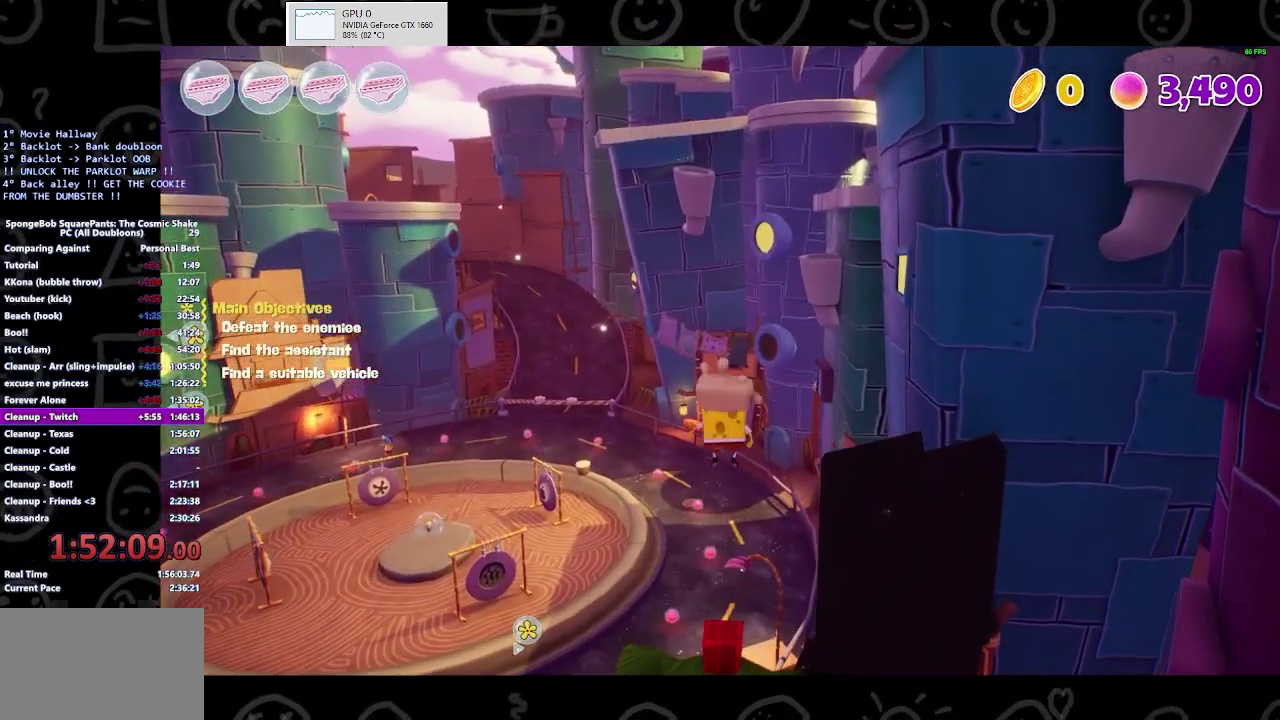
{"buttons": [], "left_stick": "up", "right_stick": "center", "events": [[67, "A", "up"], [267, "X", "down"], [400, "X", "up"]]}
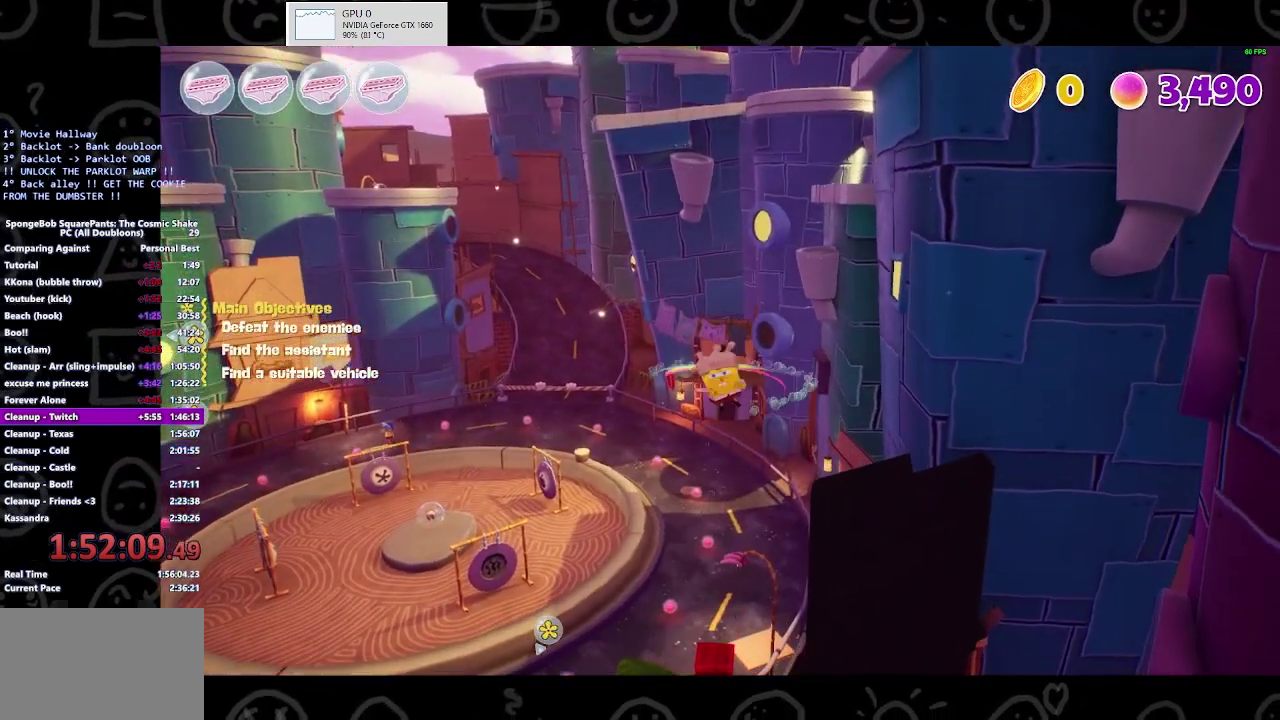
{"buttons": ["X"], "left_stick": "up-left", "right_stick": "center", "events": [[267, "A", "down"], [433, "X", "down"], [433, "left_stick", "up-left"], [467, "A", "up"]]}
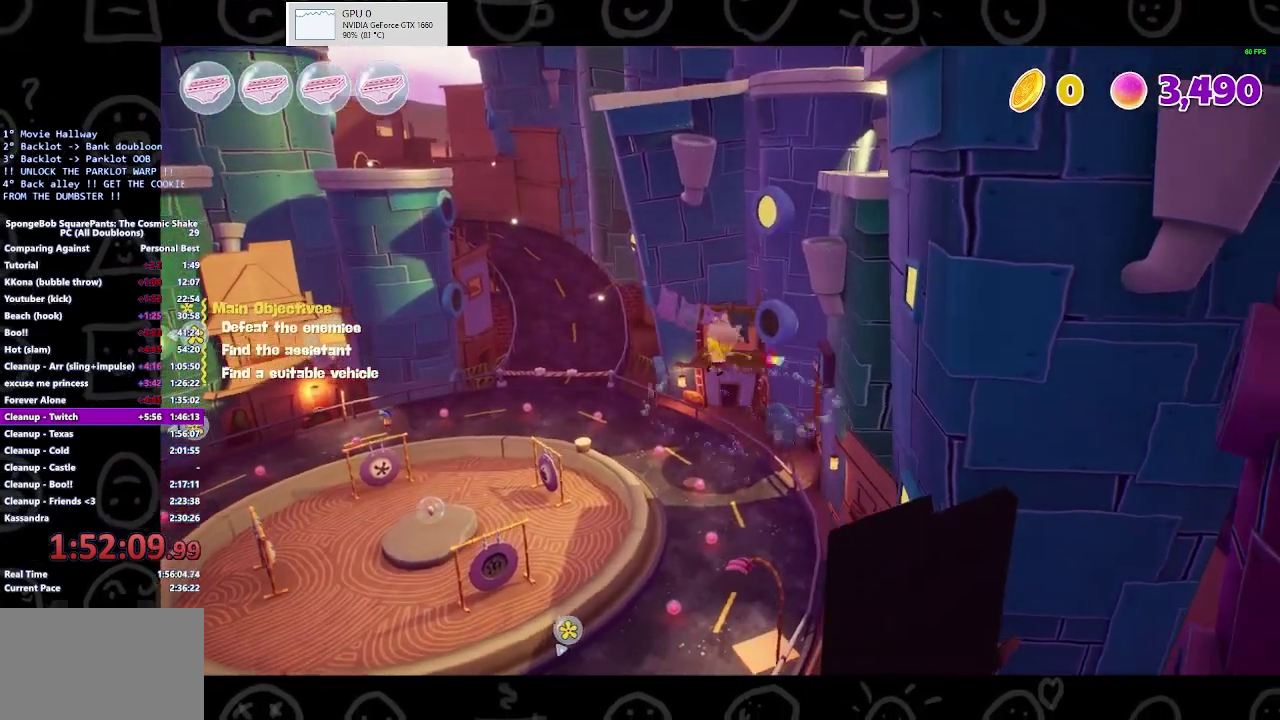
{"buttons": [], "left_stick": "up", "right_stick": "center", "events": [[100, "X", "up"], [500, "left_stick", "up"]]}
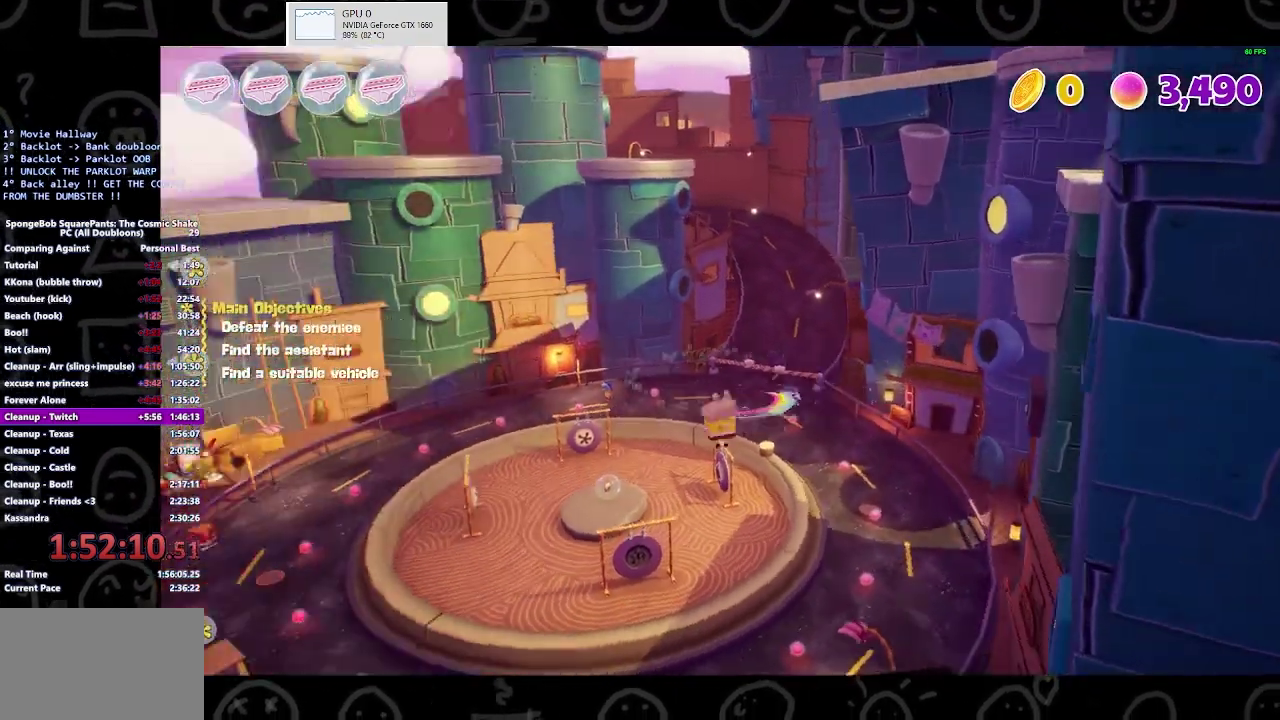
{"buttons": [], "left_stick": "up", "right_stick": "center", "events": []}
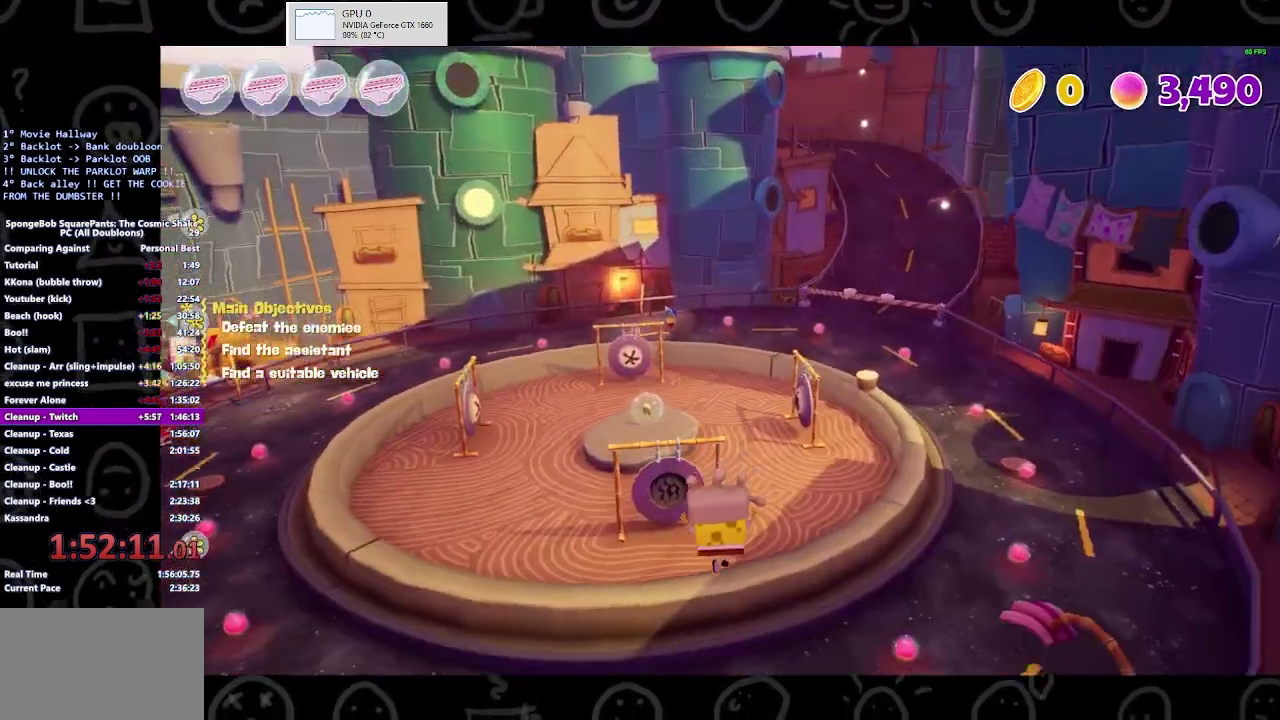
{"buttons": [], "left_stick": "up", "right_stick": "center", "events": [[300, "B", "down"], [467, "B", "up"]]}
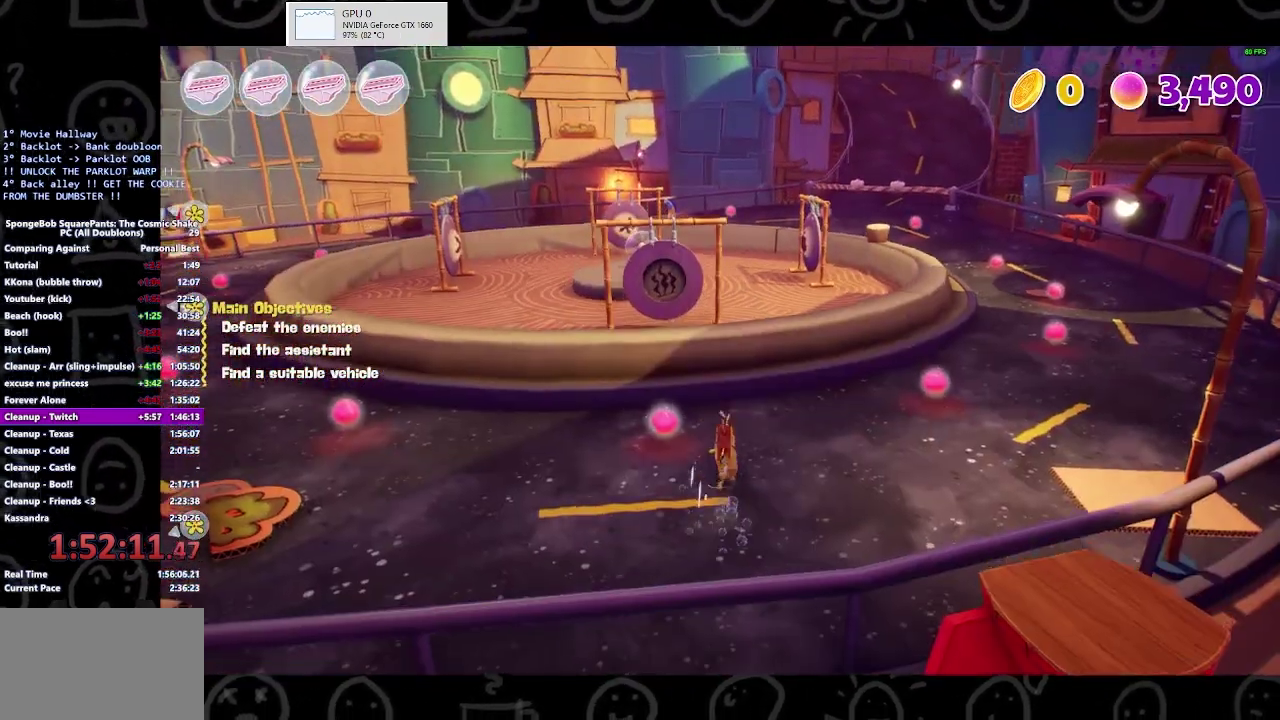
{"buttons": ["A"], "left_stick": "up-right", "right_stick": "center", "events": [[33, "left_stick", "up-right"], [233, "A", "down"], [367, "A", "up"], [433, "A", "down"]]}
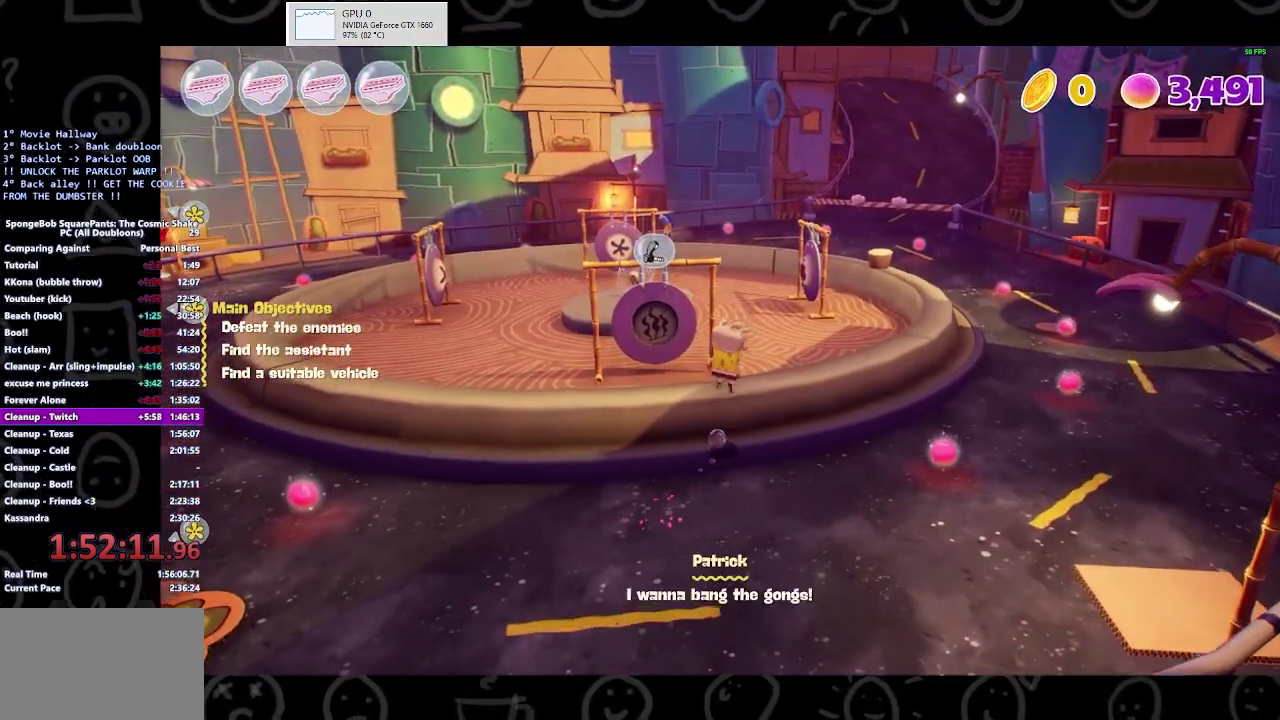
{"buttons": [], "left_stick": "up", "right_stick": "center", "events": [[100, "A", "up"], [400, "left_stick", "up"]]}
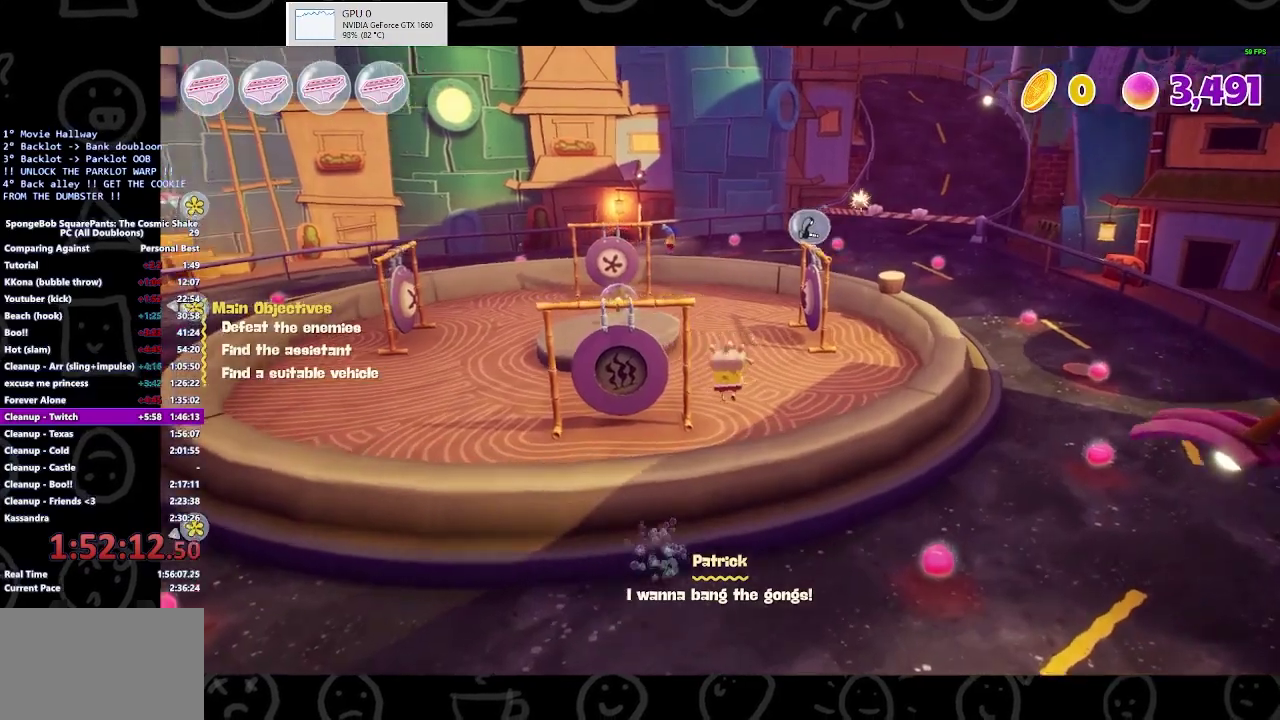
{"buttons": [], "left_stick": "up", "right_stick": "center", "events": []}
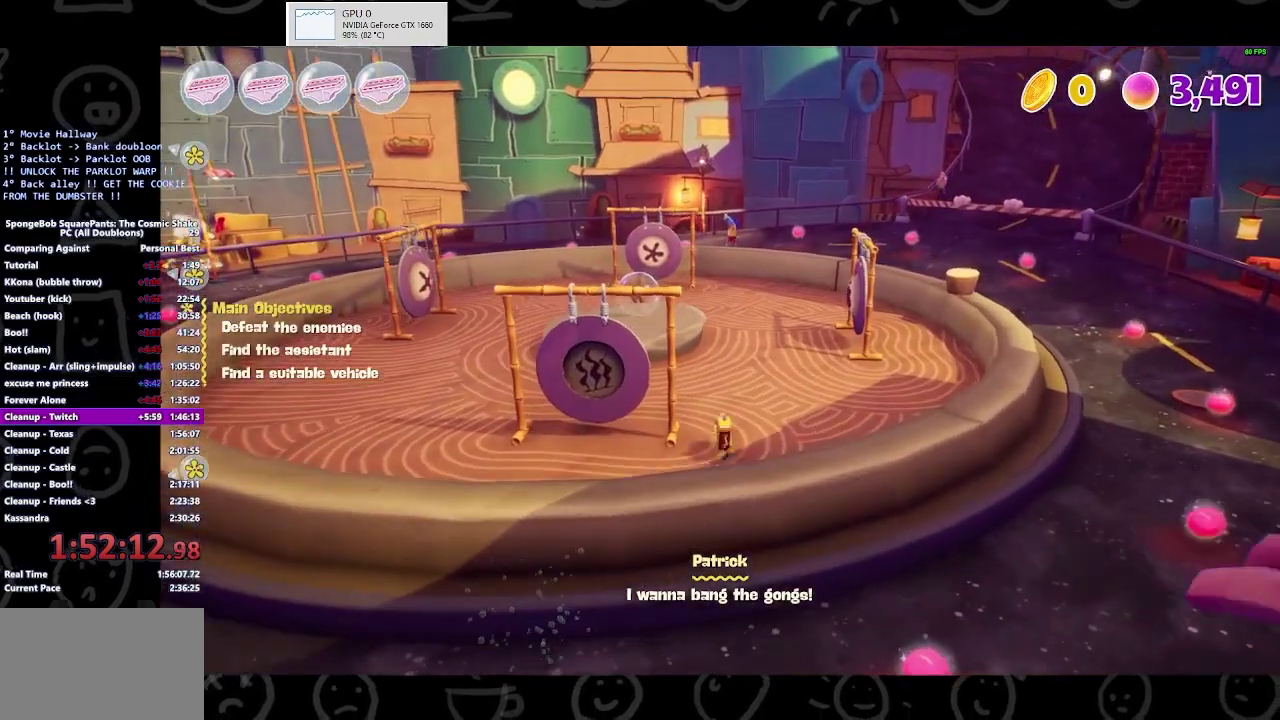
{"buttons": [], "left_stick": "up-left", "right_stick": "center", "events": [[33, "B", "down"], [167, "B", "up"], [200, "left_stick", "up-left"]]}
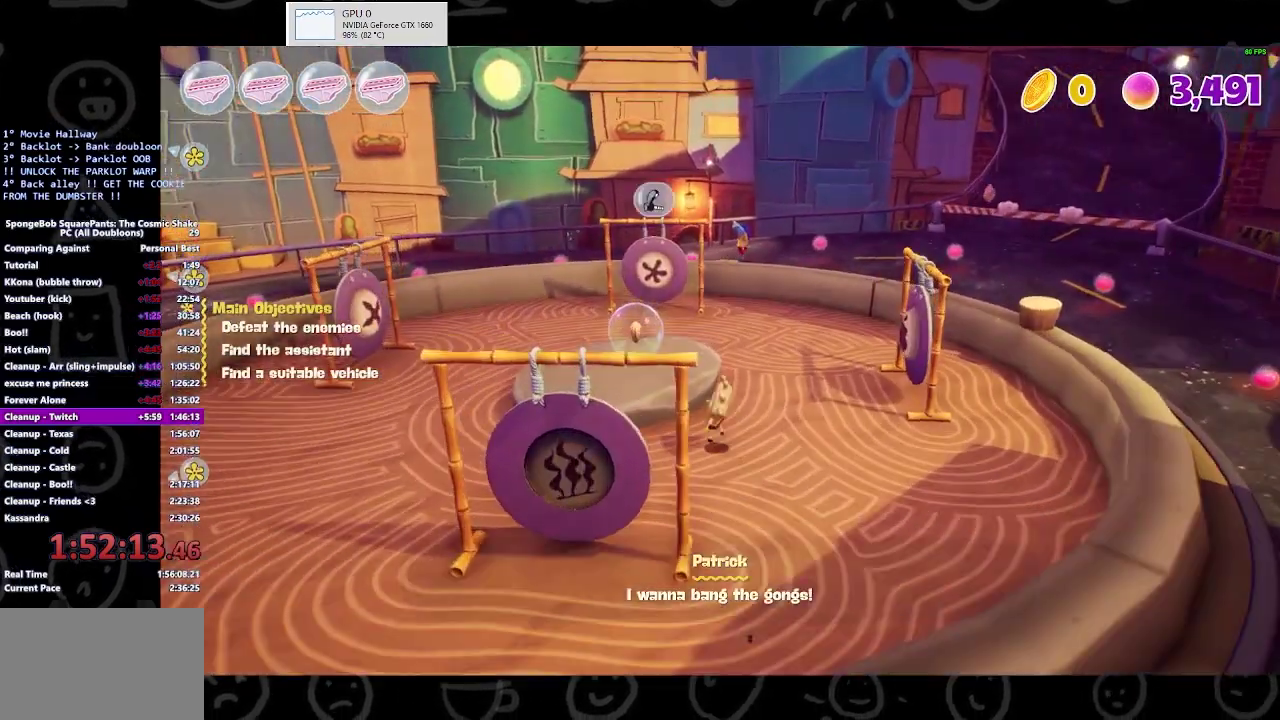
{"buttons": [], "left_stick": "up-left", "right_stick": "center", "events": [[167, "A", "down"], [300, "A", "up"]]}
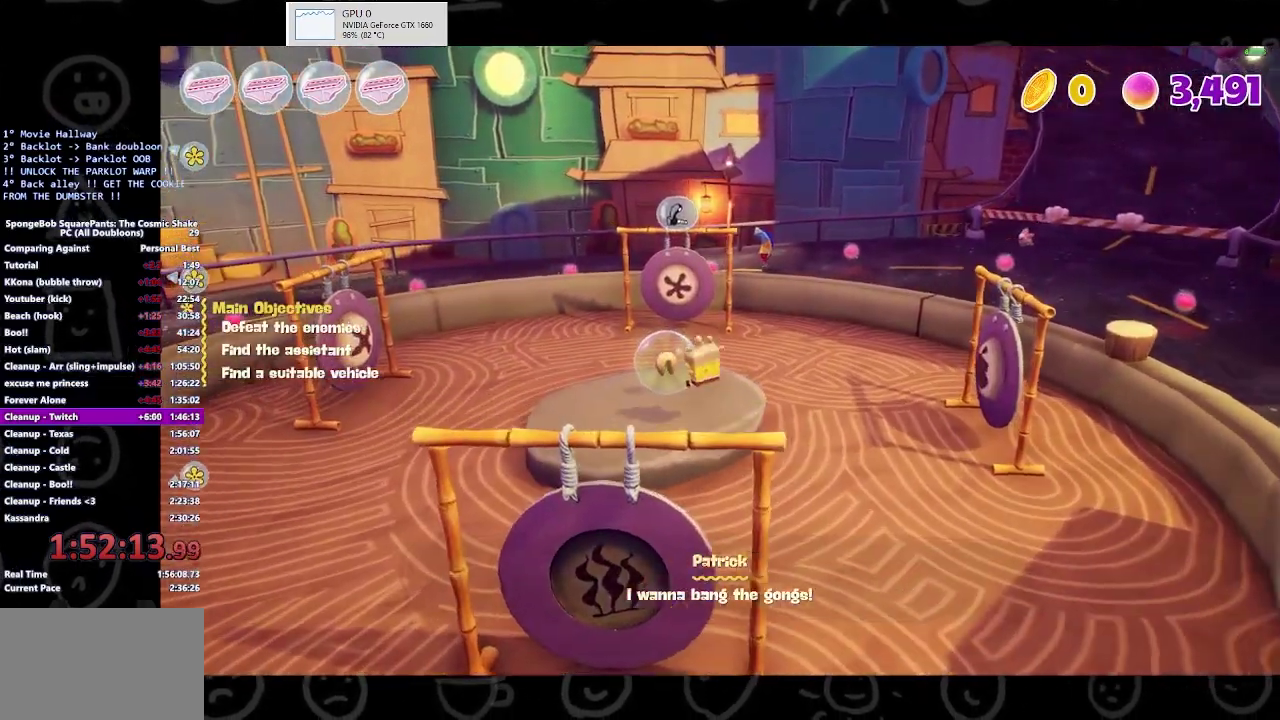
{"buttons": [], "left_stick": "center", "right_stick": "center", "events": [[433, "left_stick", "center"]]}
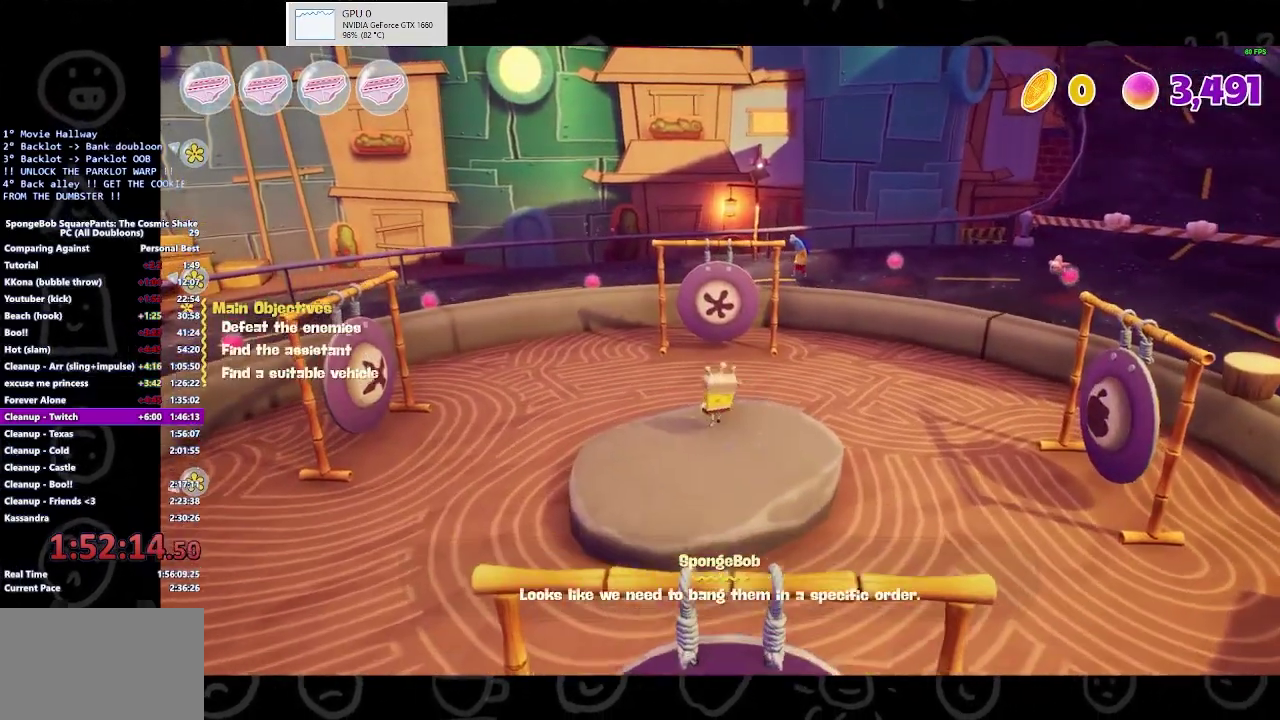
{"buttons": [], "left_stick": "center", "right_stick": "center", "events": []}
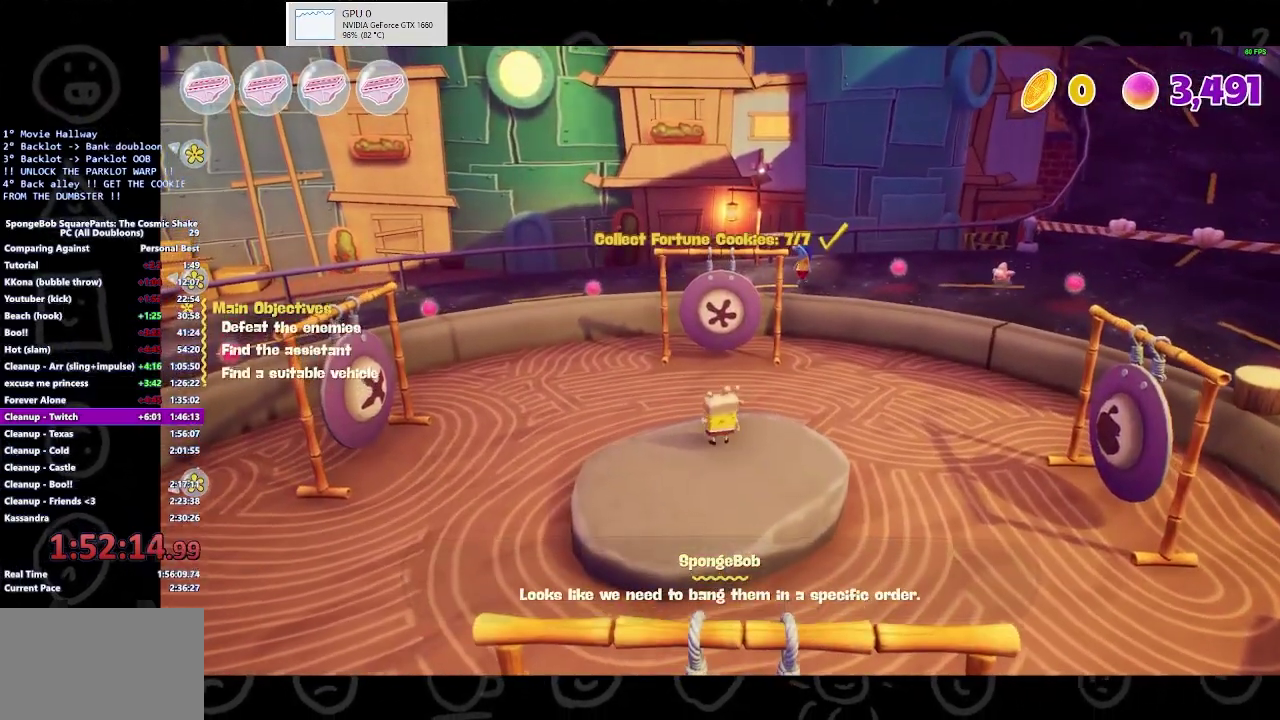
{"buttons": [], "left_stick": "center", "right_stick": "center", "events": []}